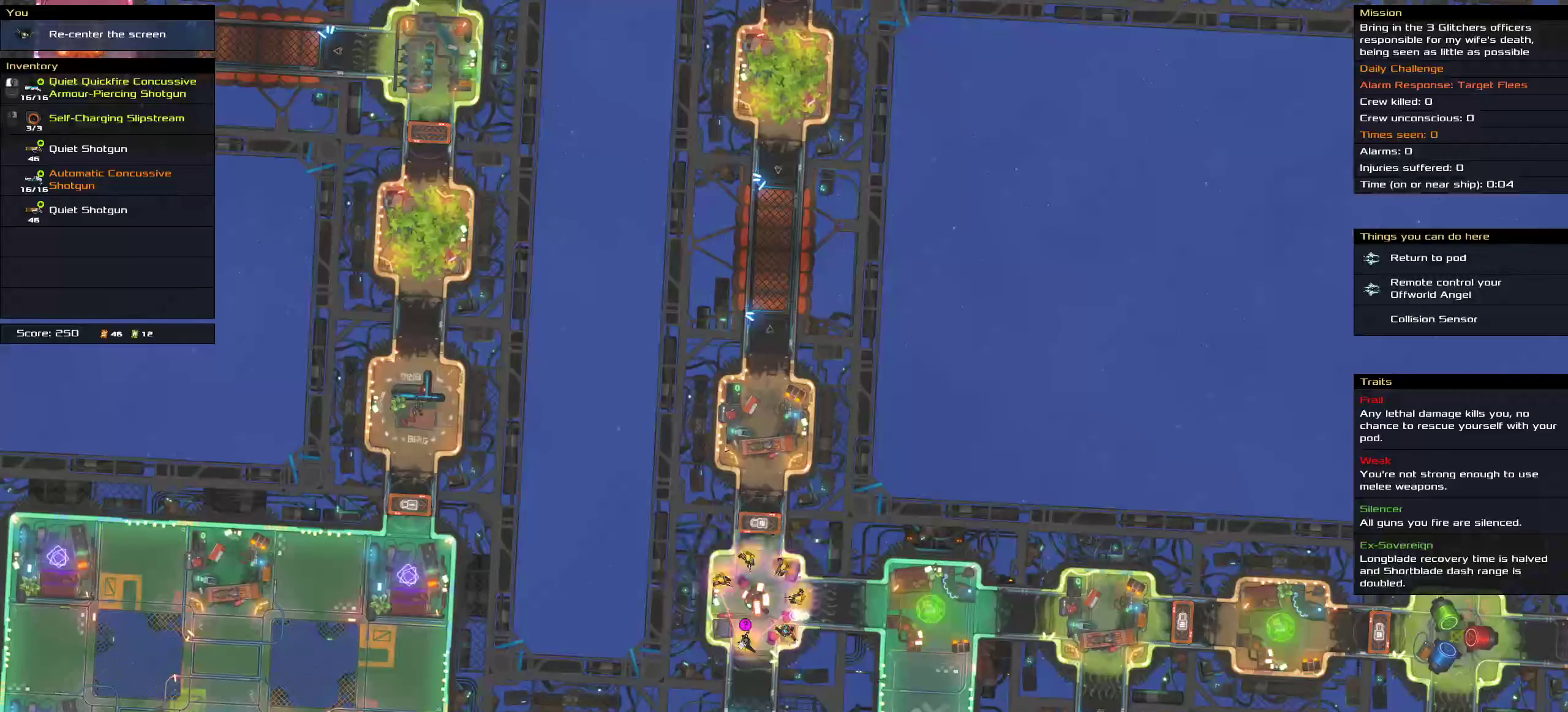
Gameplay with keyboard and mouse; each line is a JSON object with the keys and mouse buttons held at the frame after it. "events" lists presses ("down") and releases ("up") of ".", "/", "0", "1", "2", "3", "4", "5", "6", "7", "8", "9", "a", "alt_l", "alt_r", "b", "c", "caps_lock", "comma", "ctrl", "d", "e", "equals", "f", "g", "h", "i", "j", "k", "l", "lbracket", "m", "minus", "n", "o", "p", "q", "quote", "r", "rbracket", "s", "semicolon", "shift", "space", "super", "t", "tab", "tilde", "u", "v", "w", "x", "y", "z", "mouse_left", "mouse_middle", "mouse_right", "mouse_wheel_up" and "mouse_wheel_down" between this image and that frame as [ms after this image, input, new state], when the widget could be followed in between. "mouse_left", "mouse_middle", "mouse_right", "mouse_wheel_up", "mouse_wheel_down" = the "left", "middle", "right", "wheel_up", "wheel_down" buttons of the "mouse" list. No other keys are recorded. Mouse movement is not recorded.
{"keys": [], "mouse": [], "events": []}
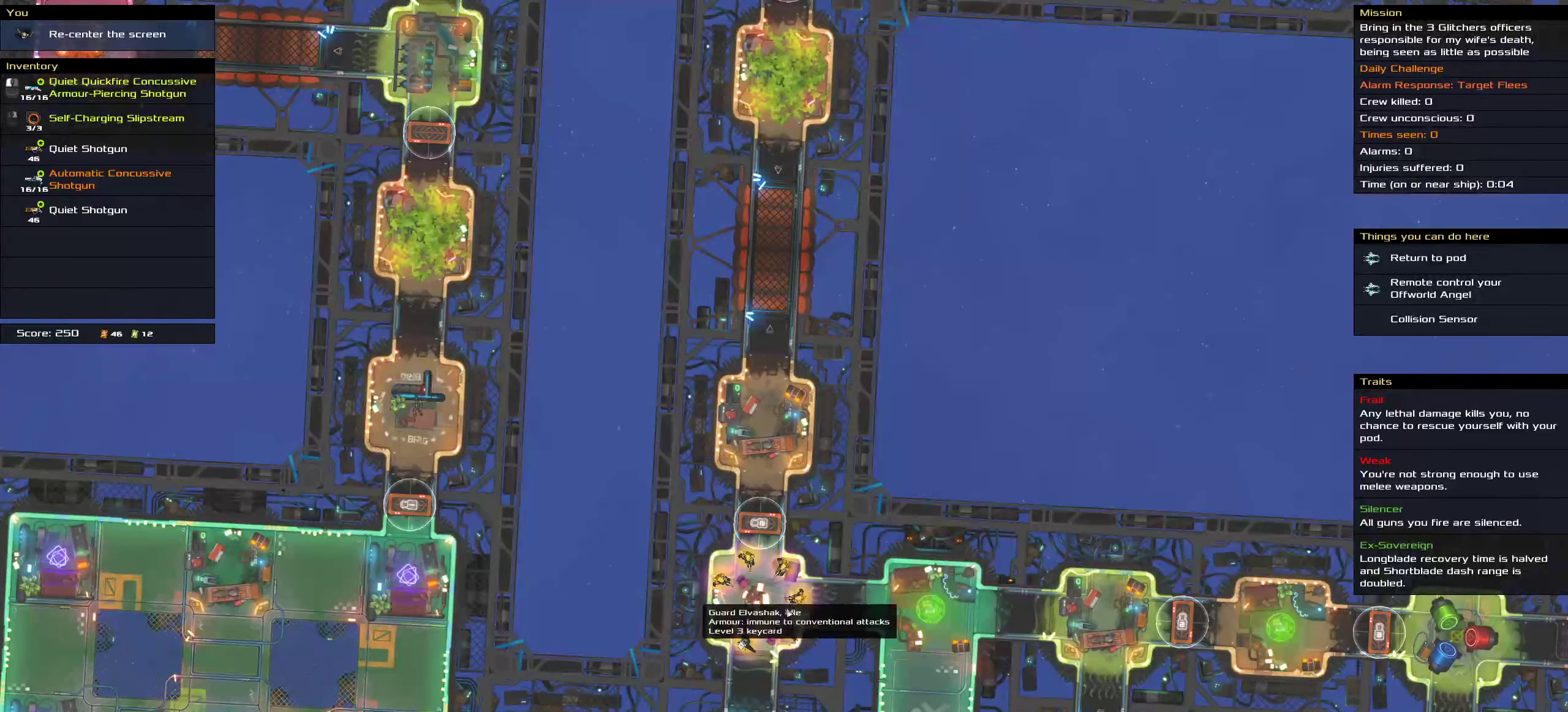
{"keys": [], "mouse": [], "events": []}
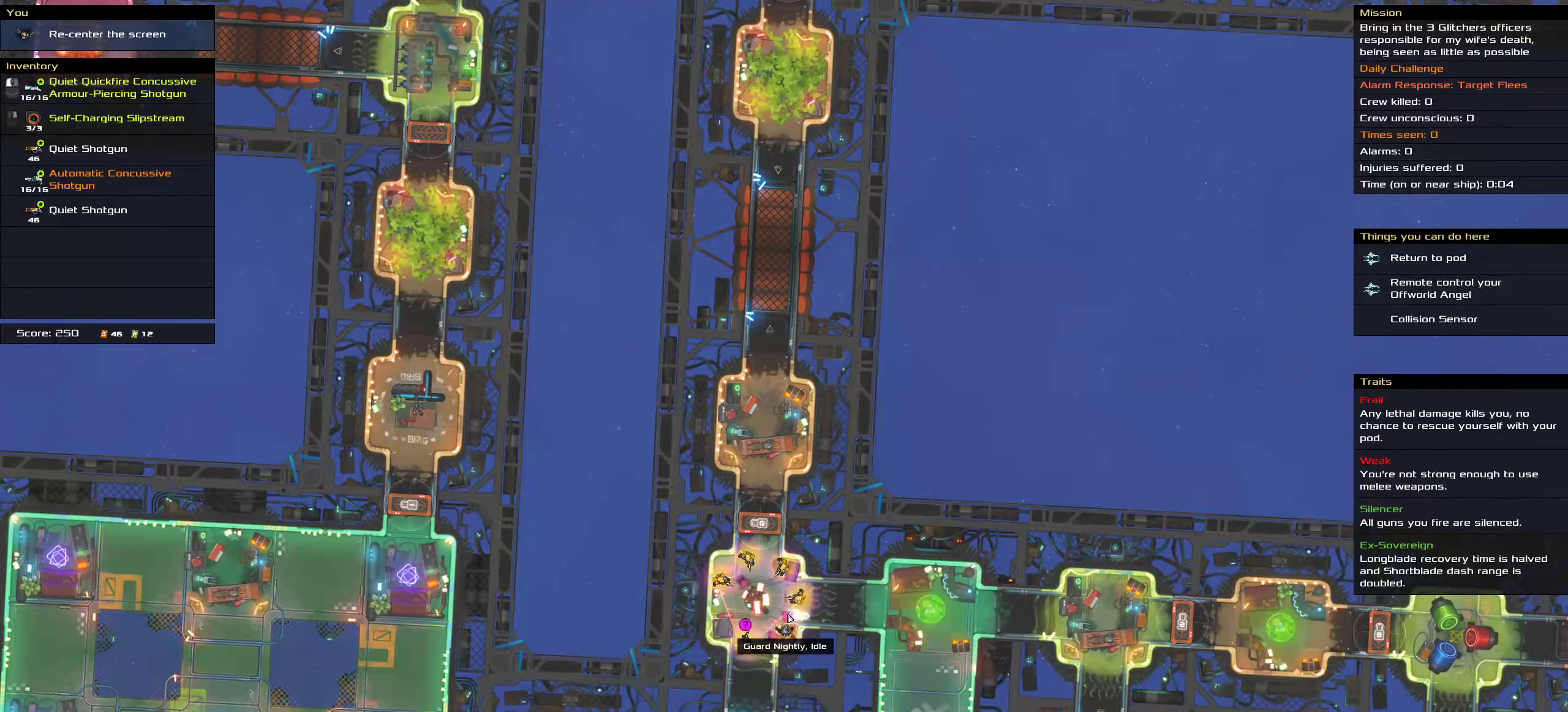
{"keys": [], "mouse": [], "events": []}
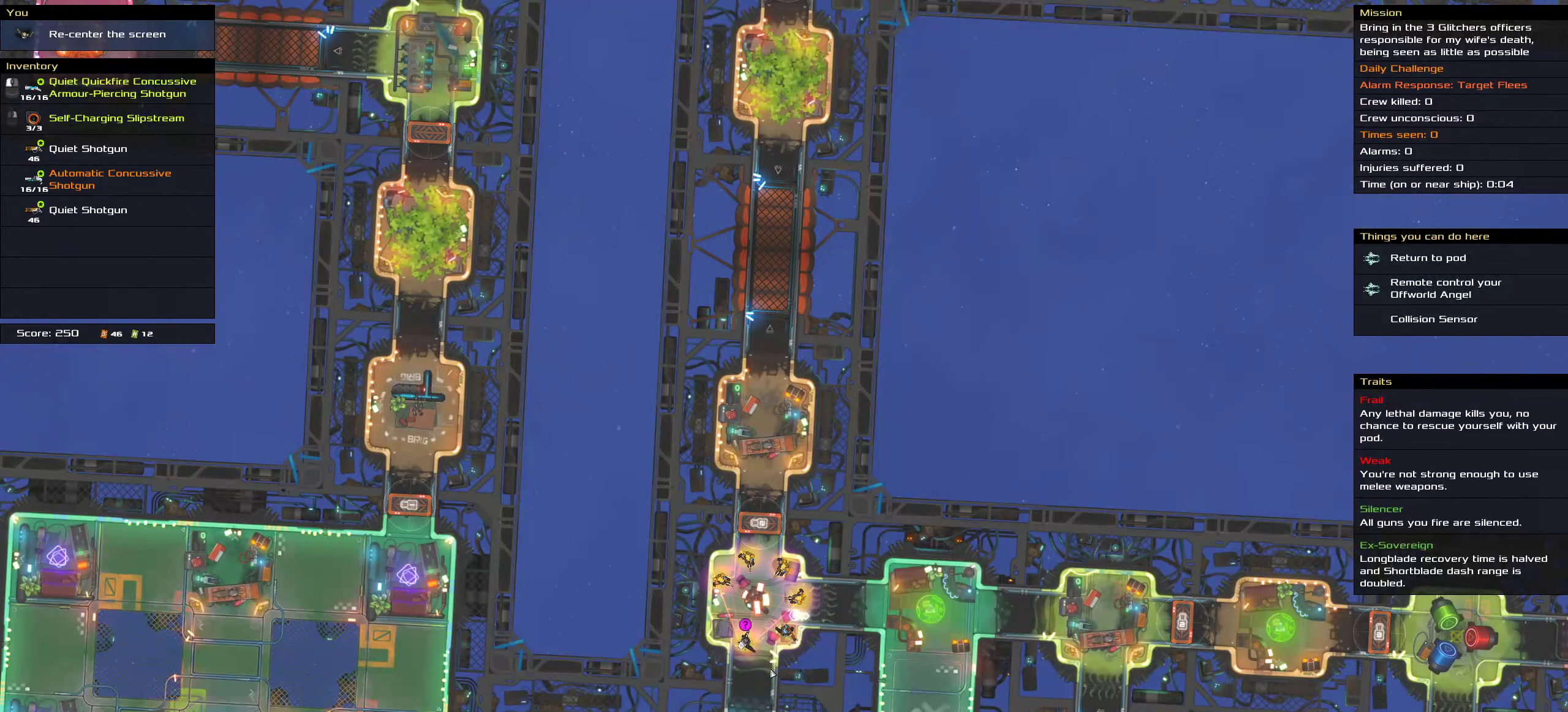
{"keys": ["shift"], "mouse": [], "events": [[500, "shift", "down"]]}